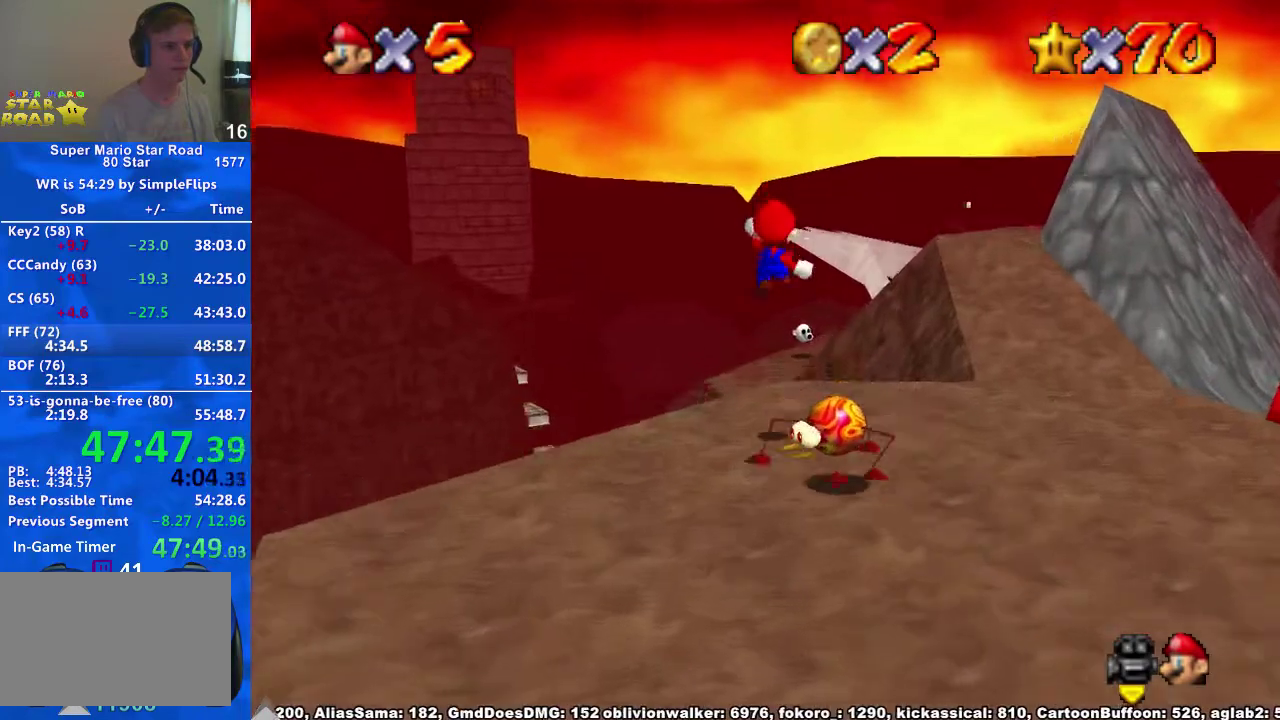
Gameplay with a controller (Xbox layout); each line is a JSON object with the inputs held at the frame after it. "events" lists button and stick changes between this image and that frame as [ms after this image, input, new state], when the widget could be followed in between. Not read: HOME L2 L3 R3.
{"buttons": [], "left_stick": "up", "right_stick": "right", "events": [[67, "right_stick", "center"], [167, "right_stick", "right"], [233, "right_stick", "center"], [333, "right_stick", "right"], [400, "right_stick", "center"], [500, "right_stick", "right"]]}
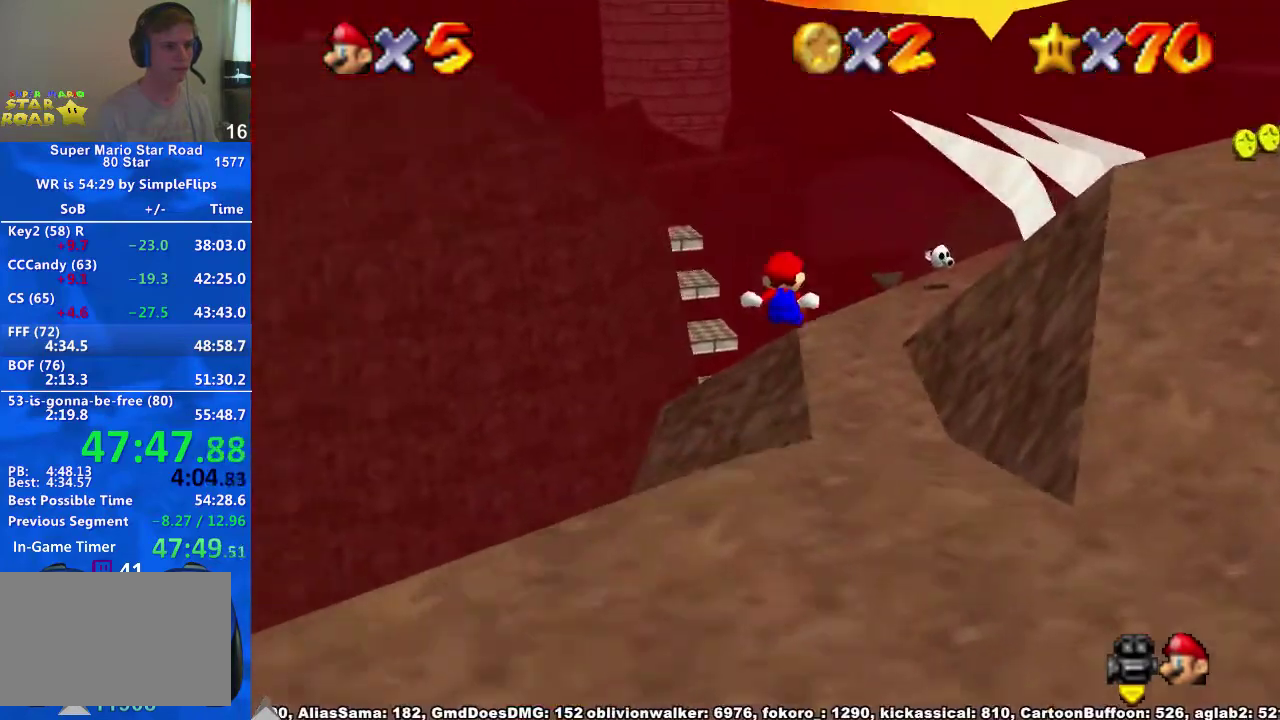
{"buttons": [], "left_stick": "up-right", "right_stick": "center", "events": [[67, "left_stick", "up-right"], [67, "right_stick", "center"]]}
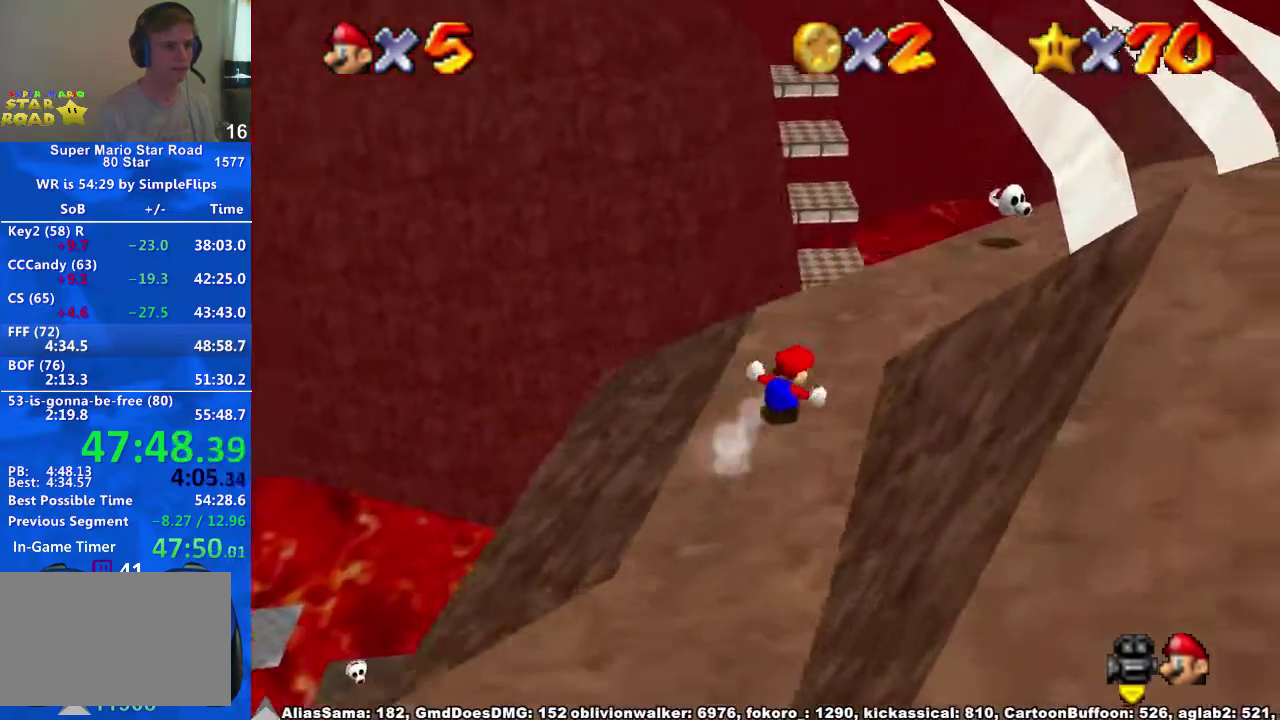
{"buttons": [], "left_stick": "up", "right_stick": "center", "events": [[433, "left_stick", "up"]]}
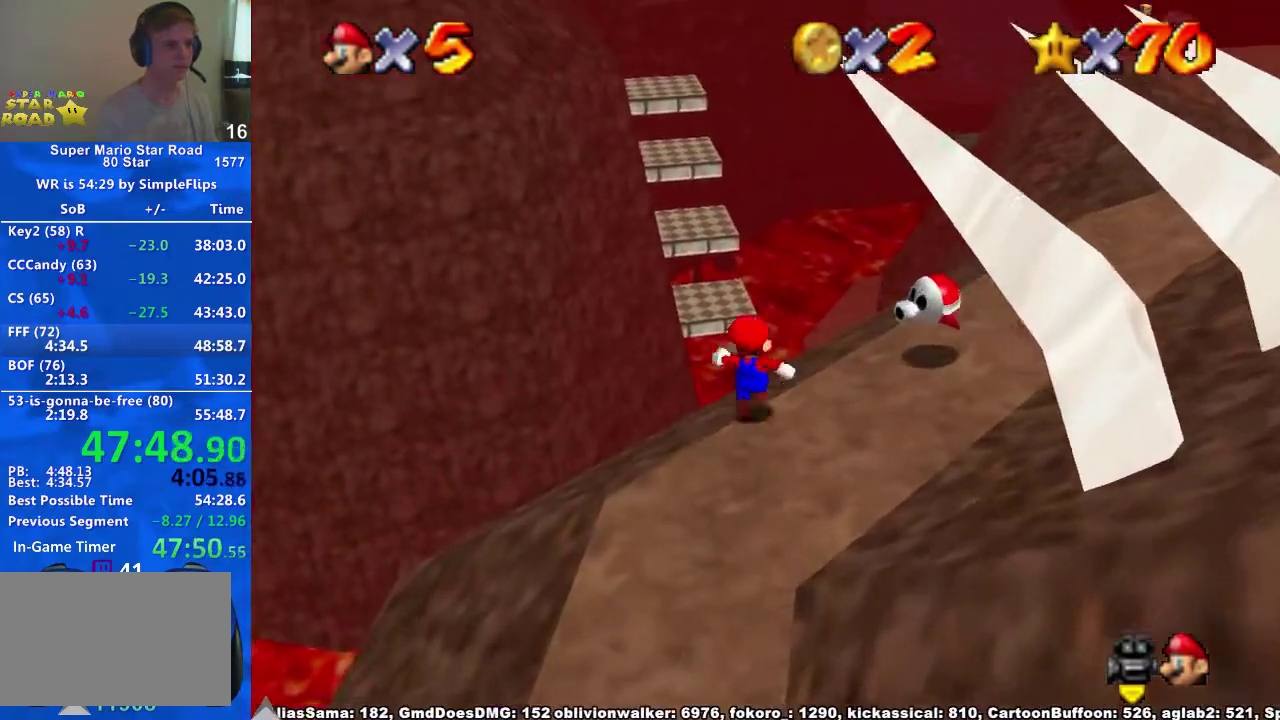
{"buttons": [], "left_stick": "up-left", "right_stick": "center", "events": [[100, "left_stick", "up-left"]]}
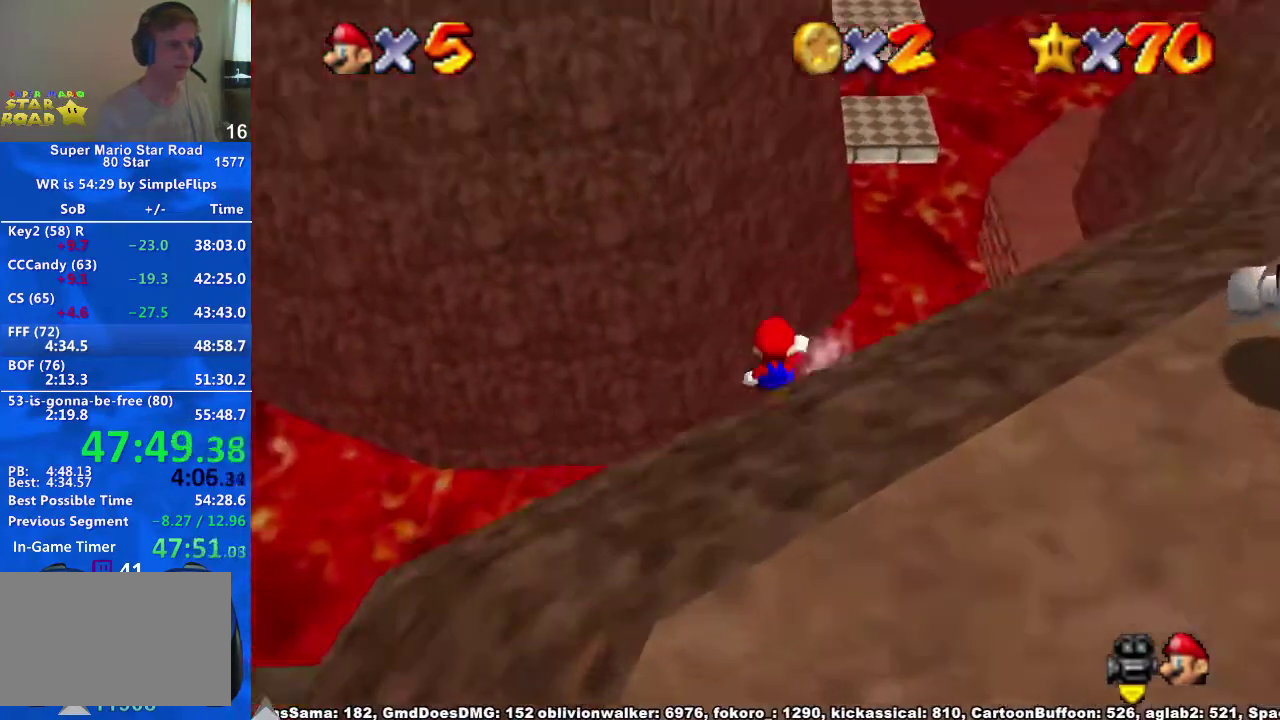
{"buttons": ["A"], "left_stick": "up-left", "right_stick": "center", "events": [[33, "A", "down"]]}
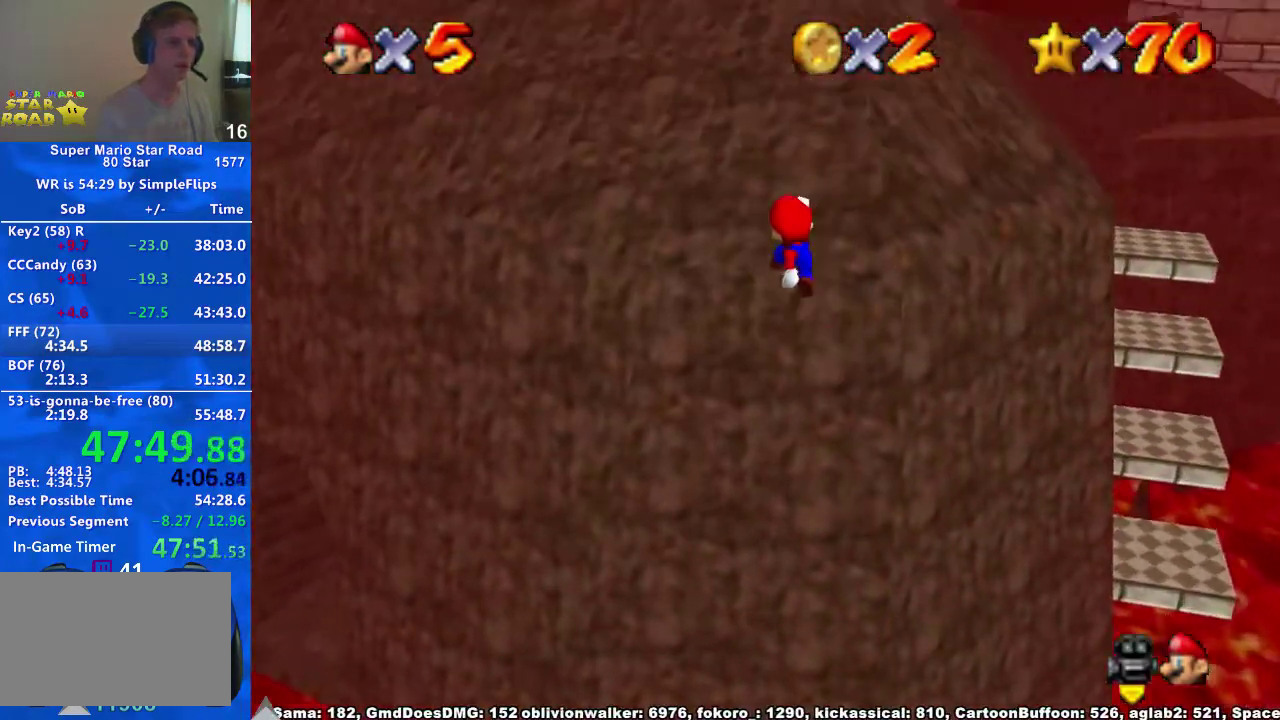
{"buttons": ["A"], "left_stick": "up", "right_stick": "center", "events": [[67, "left_stick", "up"]]}
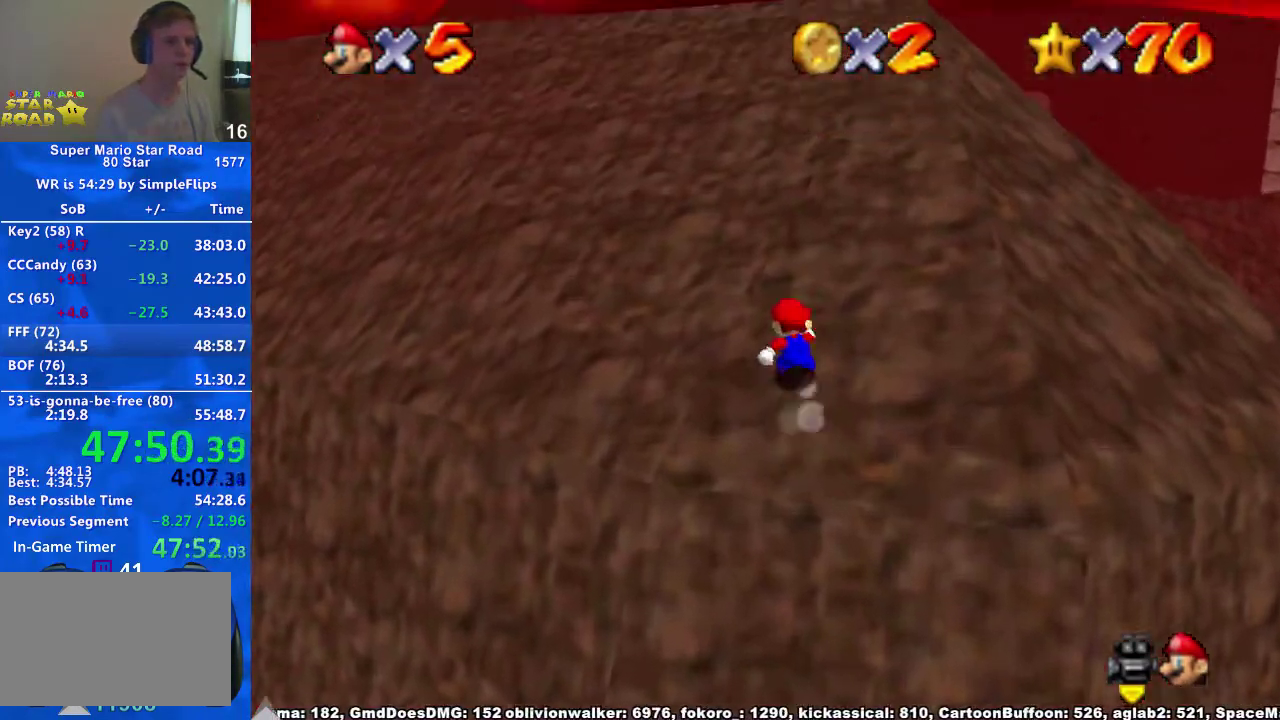
{"buttons": ["A"], "left_stick": "up", "right_stick": "center", "events": []}
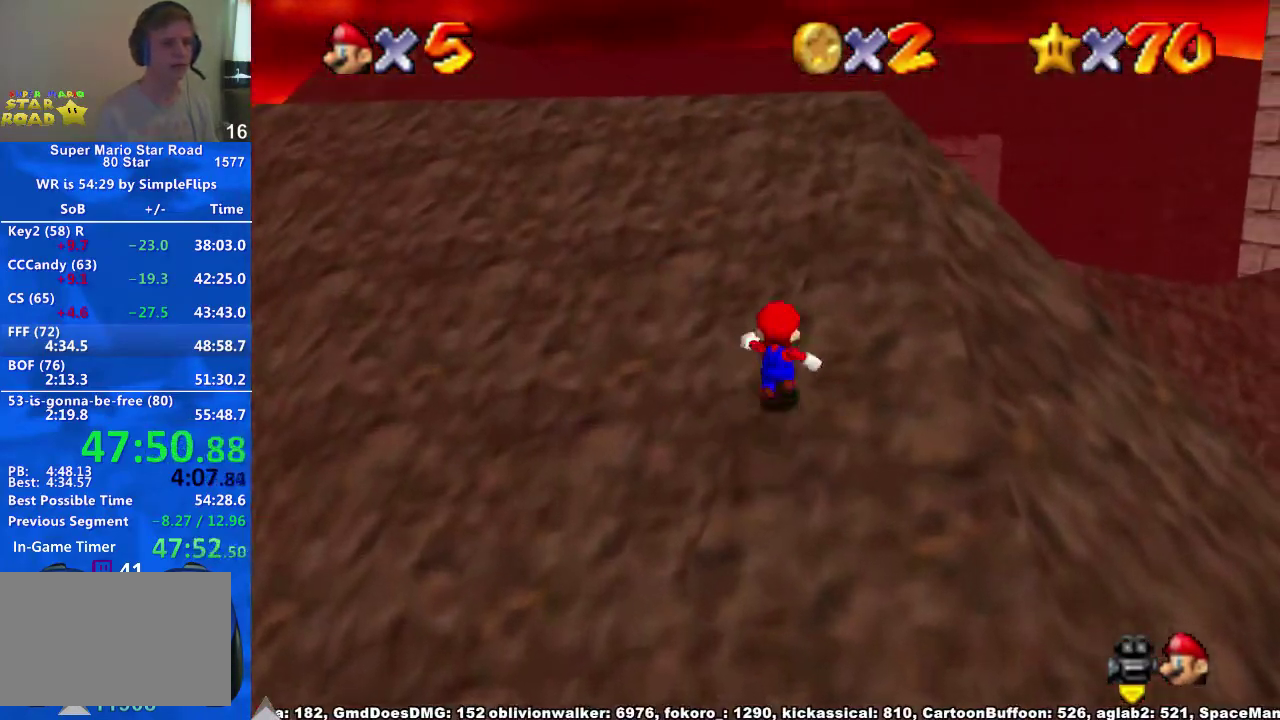
{"buttons": ["A", "X"], "left_stick": "up", "right_stick": "center", "events": [[433, "X", "down"]]}
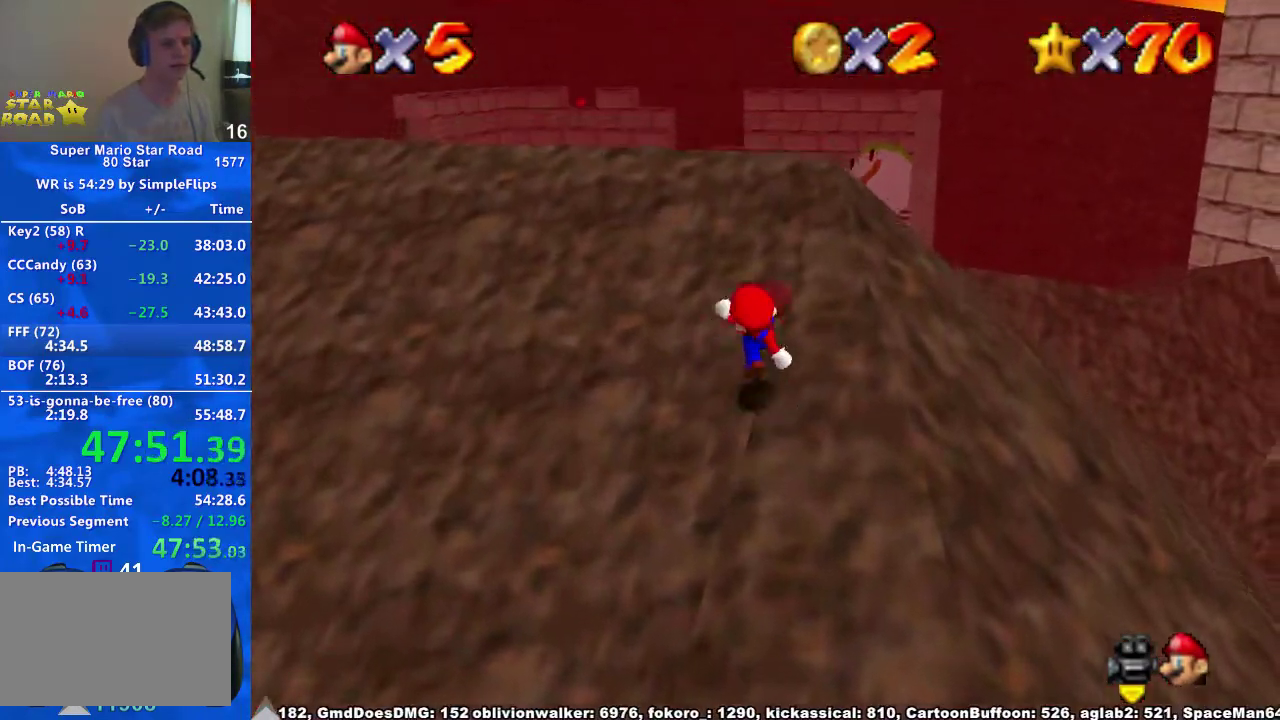
{"buttons": ["A"], "left_stick": "up", "right_stick": "center", "events": [[100, "X", "up"], [233, "X", "down"], [333, "X", "up"]]}
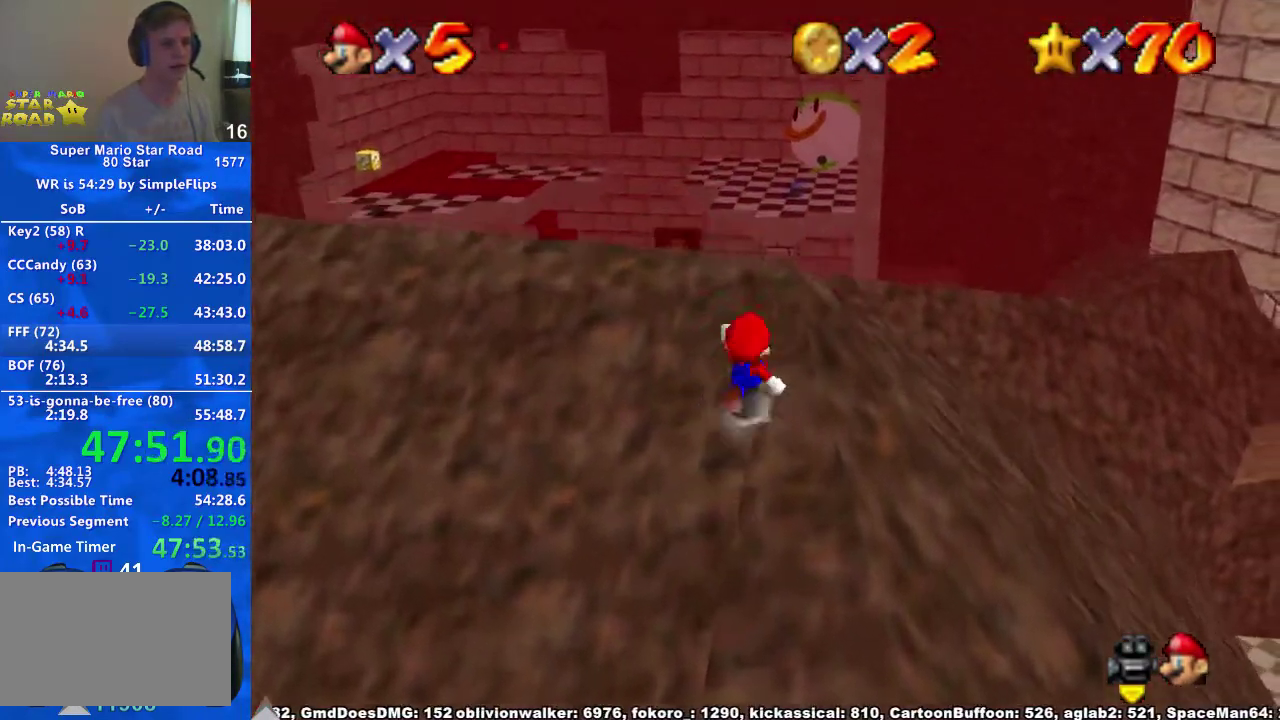
{"buttons": ["A"], "left_stick": "up-right", "right_stick": "center", "events": [[33, "X", "down"], [167, "X", "up"], [300, "X", "down"], [300, "left_stick", "up-right"], [400, "X", "up"]]}
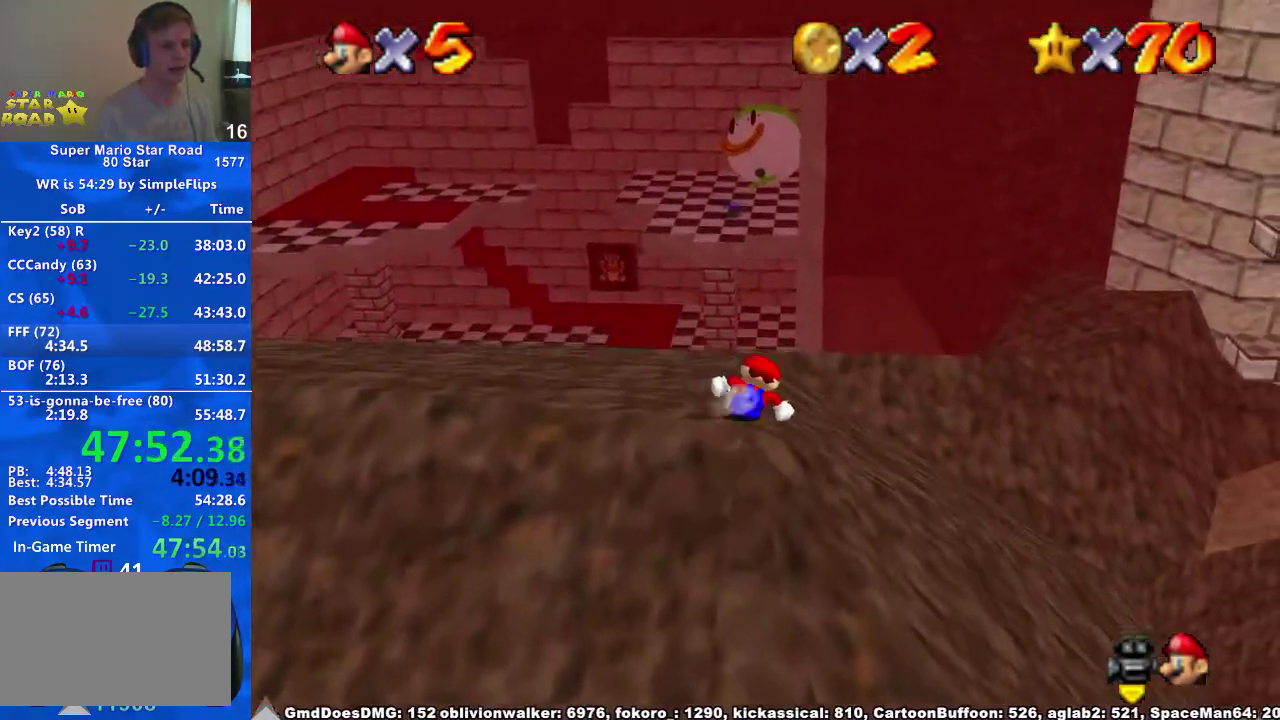
{"buttons": [], "left_stick": "up-right", "right_stick": "center", "events": [[33, "A", "up"]]}
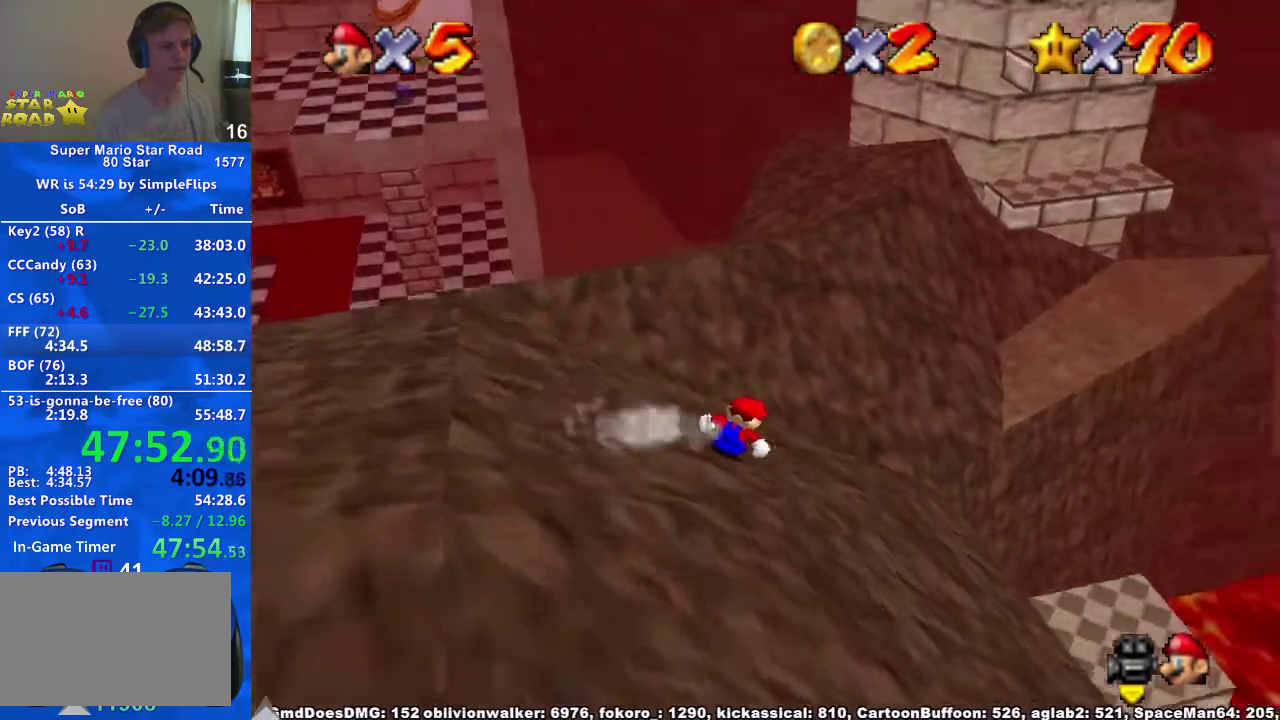
{"buttons": ["A"], "left_stick": "up", "right_stick": "center", "events": [[133, "A", "down"], [467, "left_stick", "up"]]}
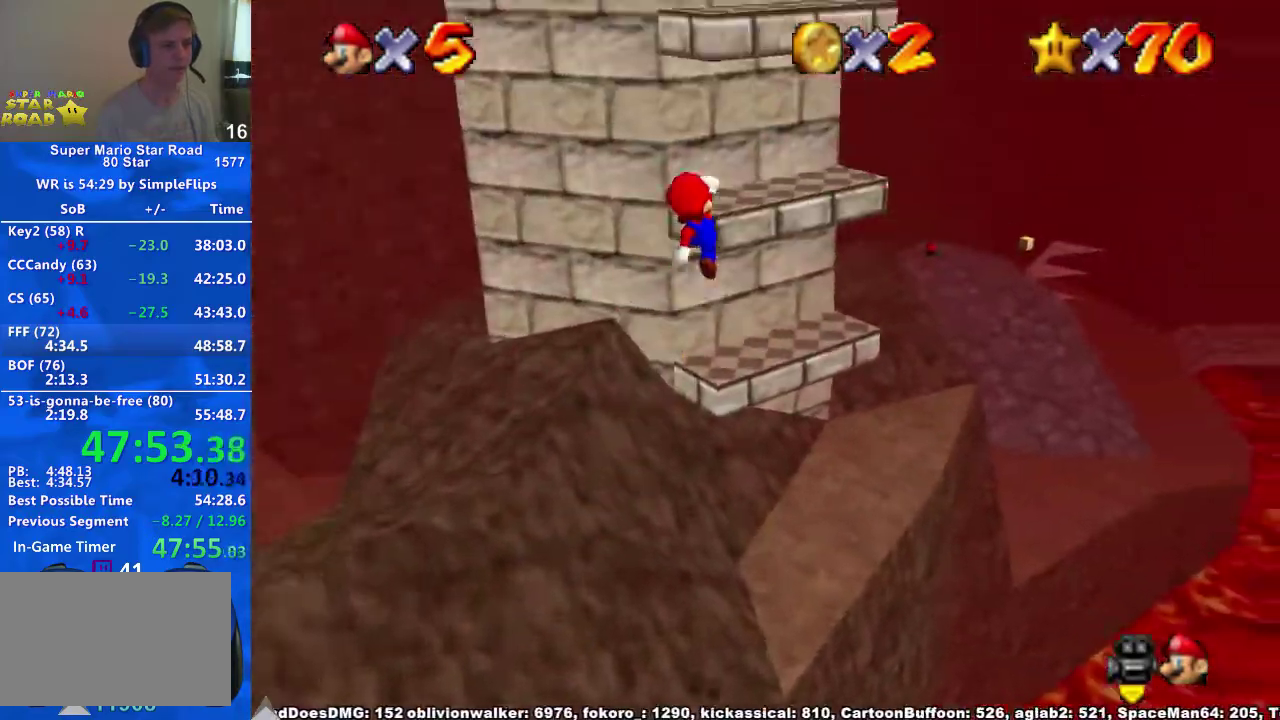
{"buttons": [], "left_stick": "down-left", "right_stick": "right", "events": [[167, "A", "up"], [167, "left_stick", "up-right"], [333, "right_stick", "right"], [367, "left_stick", "right"], [467, "left_stick", "down-left"]]}
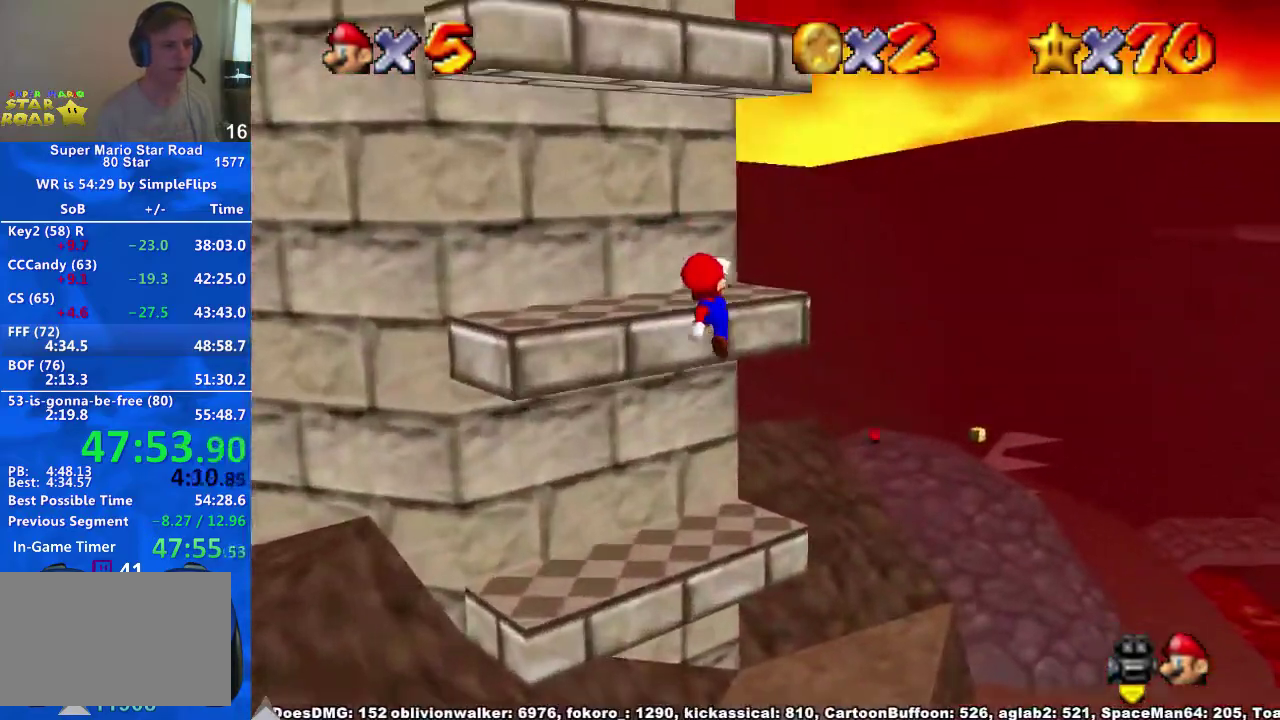
{"buttons": [], "left_stick": "center", "right_stick": "down-right", "events": [[33, "left_stick", "left"], [67, "right_stick", "center"], [100, "left_stick", "center"], [300, "A", "down"], [367, "A", "up"], [500, "right_stick", "down-right"]]}
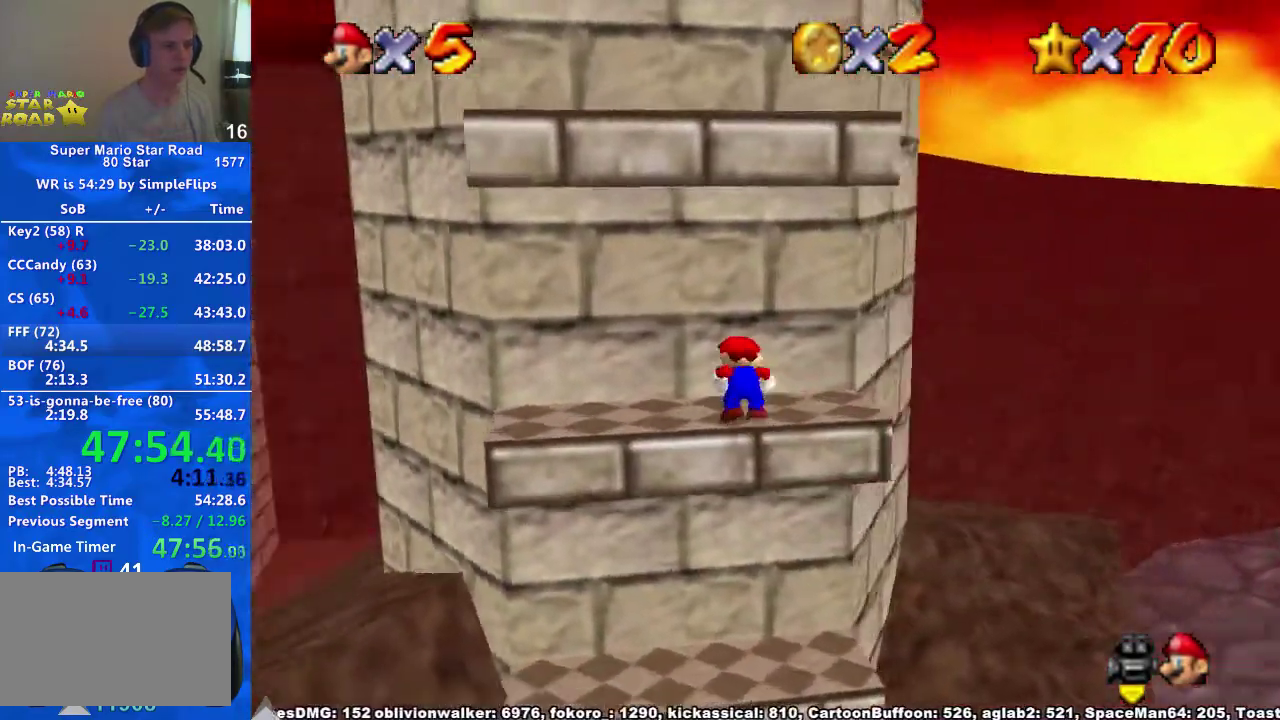
{"buttons": ["A"], "left_stick": "up", "right_stick": "center", "events": [[100, "right_stick", "center"], [433, "A", "down"], [467, "left_stick", "up"]]}
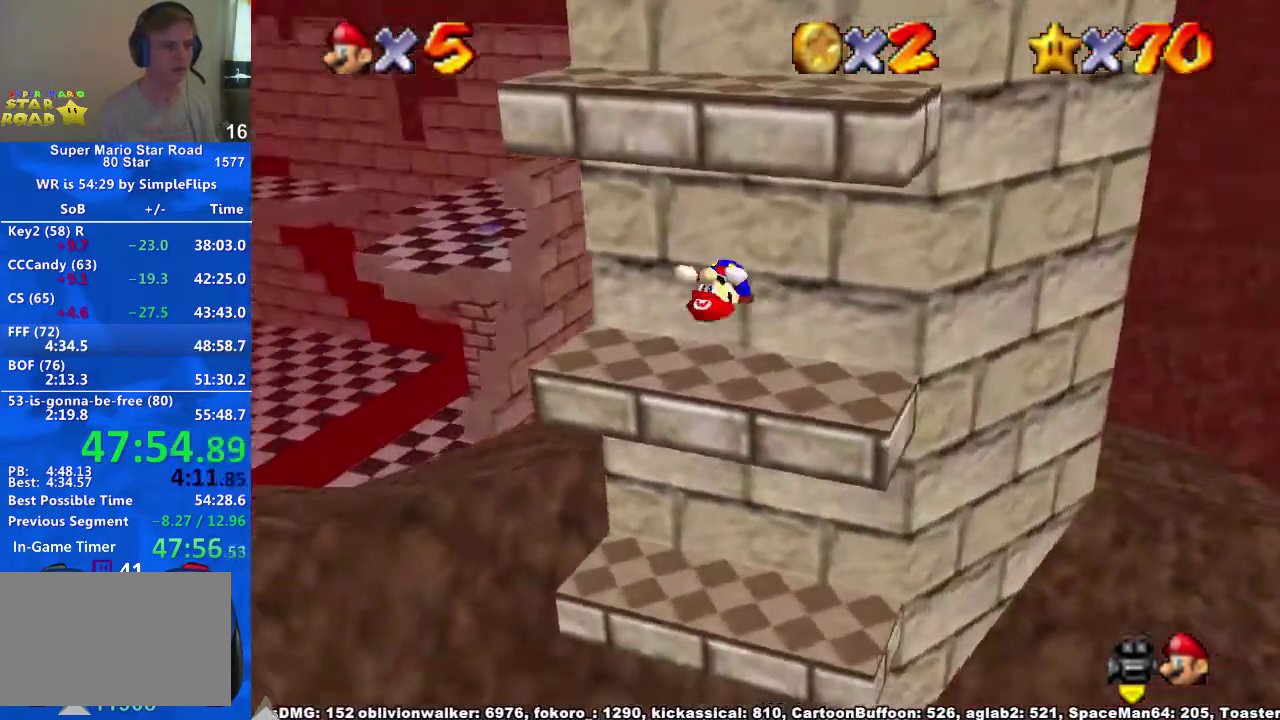
{"buttons": [], "left_stick": "up", "right_stick": "center", "events": [[67, "A", "up"]]}
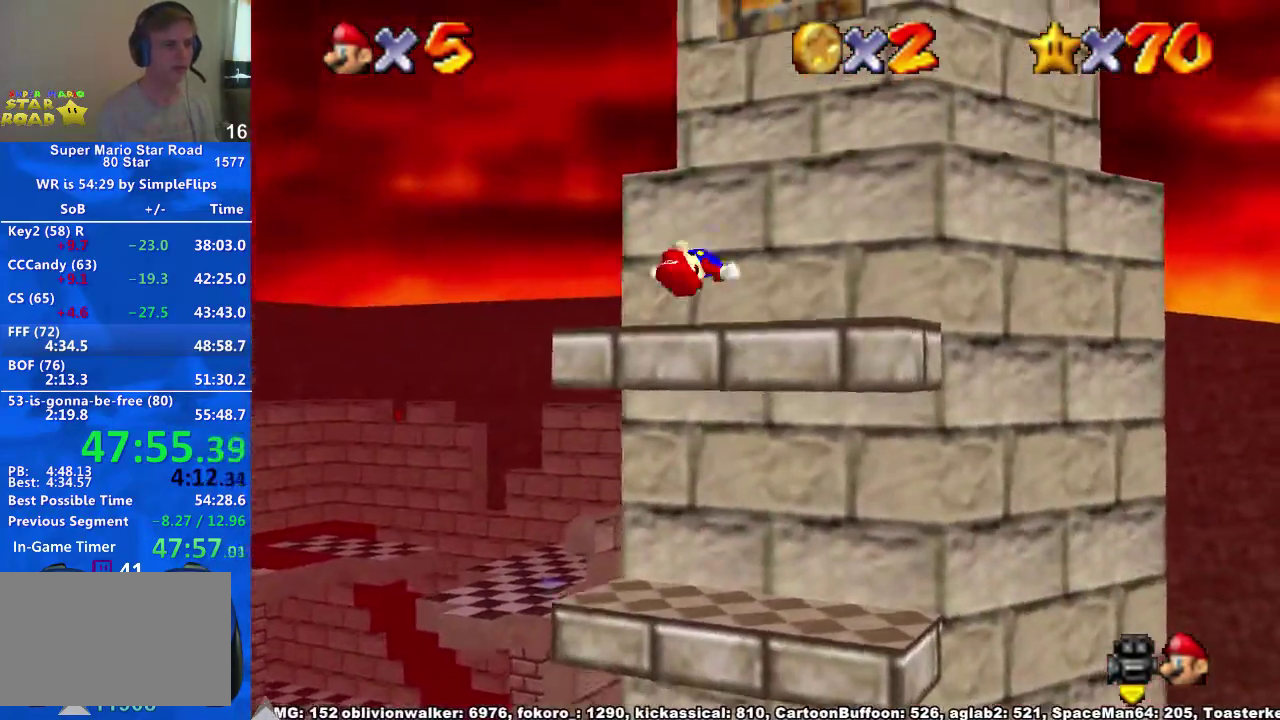
{"buttons": ["A"], "left_stick": "up-left", "right_stick": "center", "events": [[300, "left_stick", "up-left"], [367, "A", "down"]]}
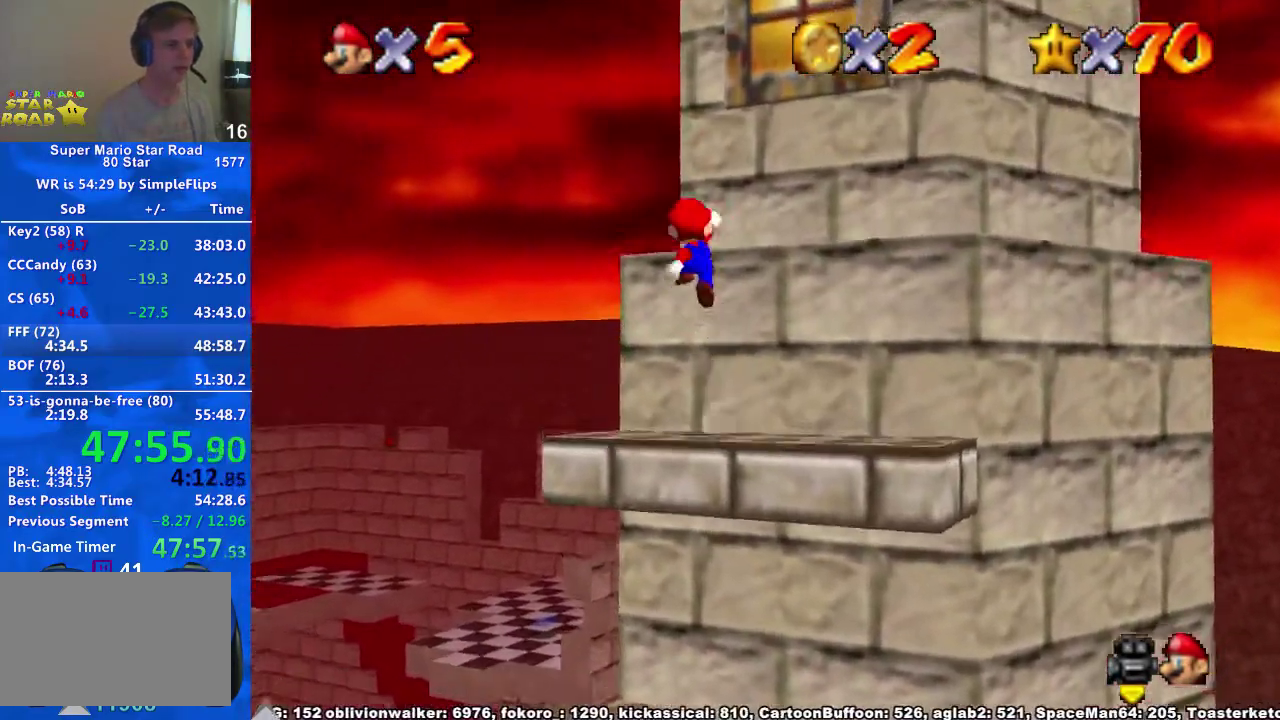
{"buttons": [], "left_stick": "up", "right_stick": "center", "events": [[200, "X", "down"], [300, "A", "up"], [300, "X", "up"], [333, "right_stick", "down-left"], [433, "left_stick", "up"], [500, "right_stick", "center"]]}
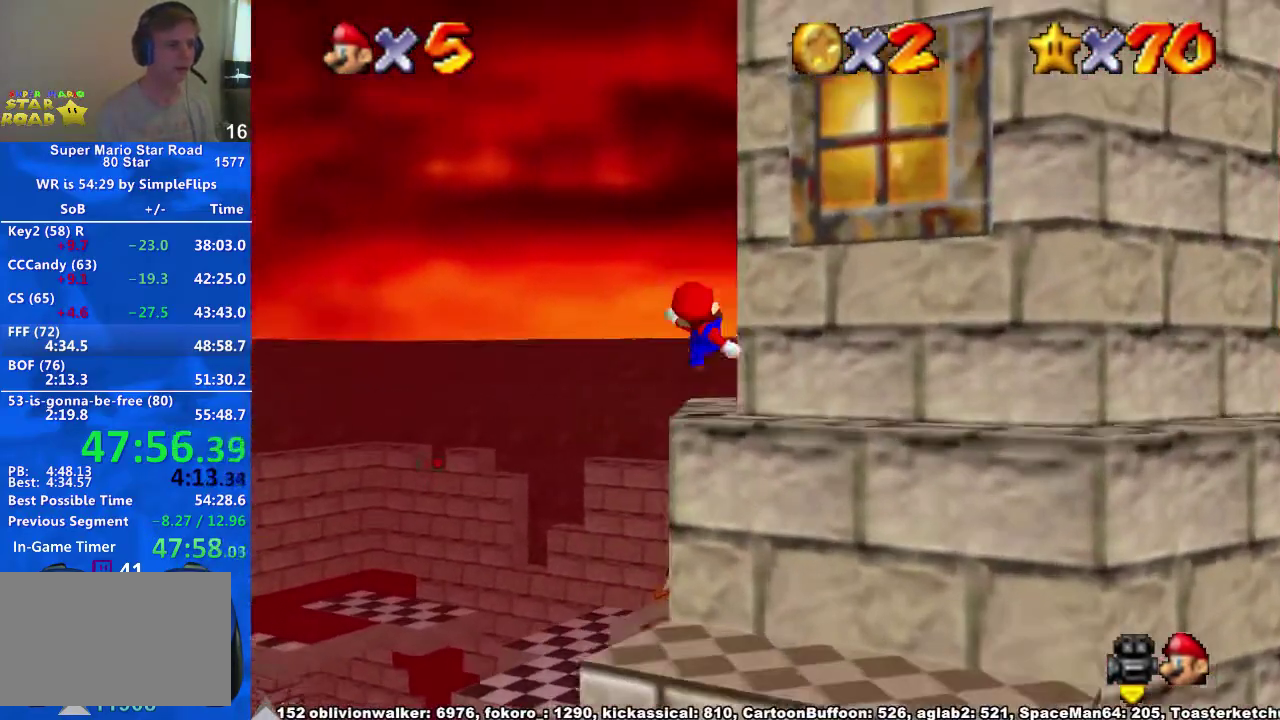
{"buttons": [], "left_stick": "down", "right_stick": "down-left", "events": [[100, "A", "down"], [167, "A", "up"], [200, "right_stick", "down-left"], [300, "left_stick", "center"], [367, "right_stick", "center"], [433, "right_stick", "down-left"], [467, "left_stick", "down"]]}
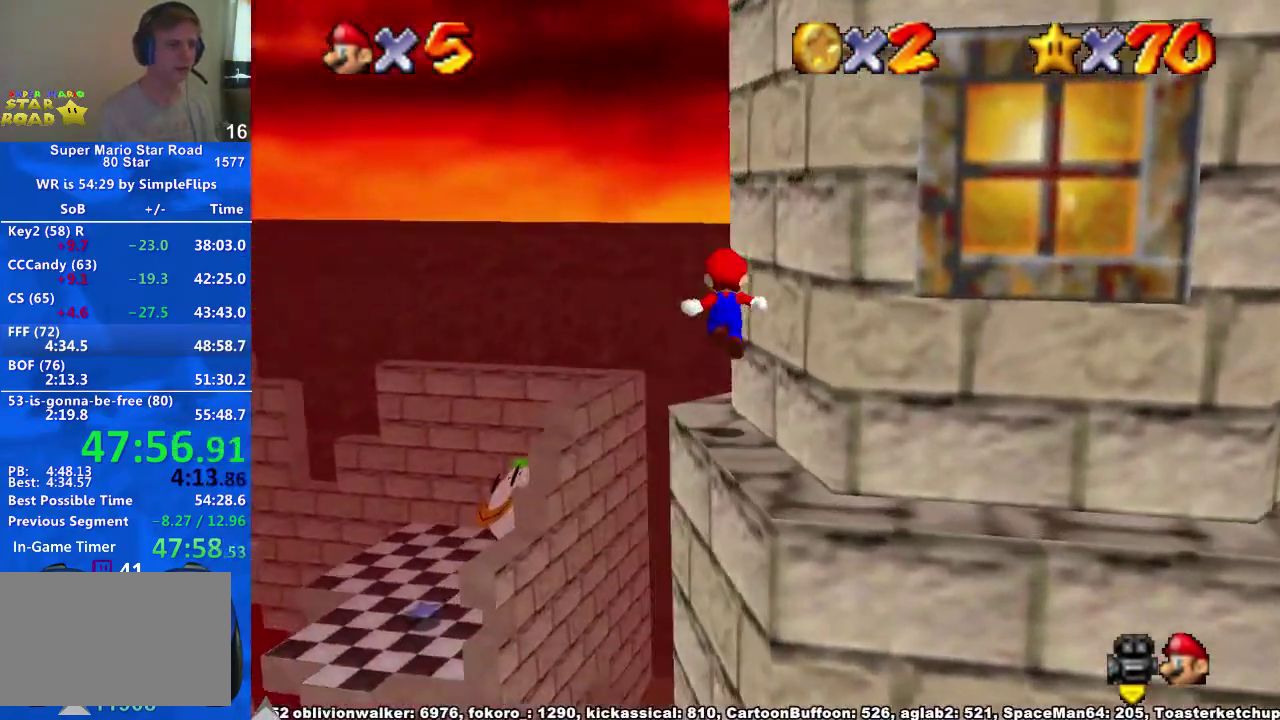
{"buttons": [], "left_stick": "up", "right_stick": "center", "events": [[67, "left_stick", "center"], [233, "right_stick", "center"], [267, "left_stick", "up"], [333, "right_stick", "down-left"], [467, "right_stick", "center"]]}